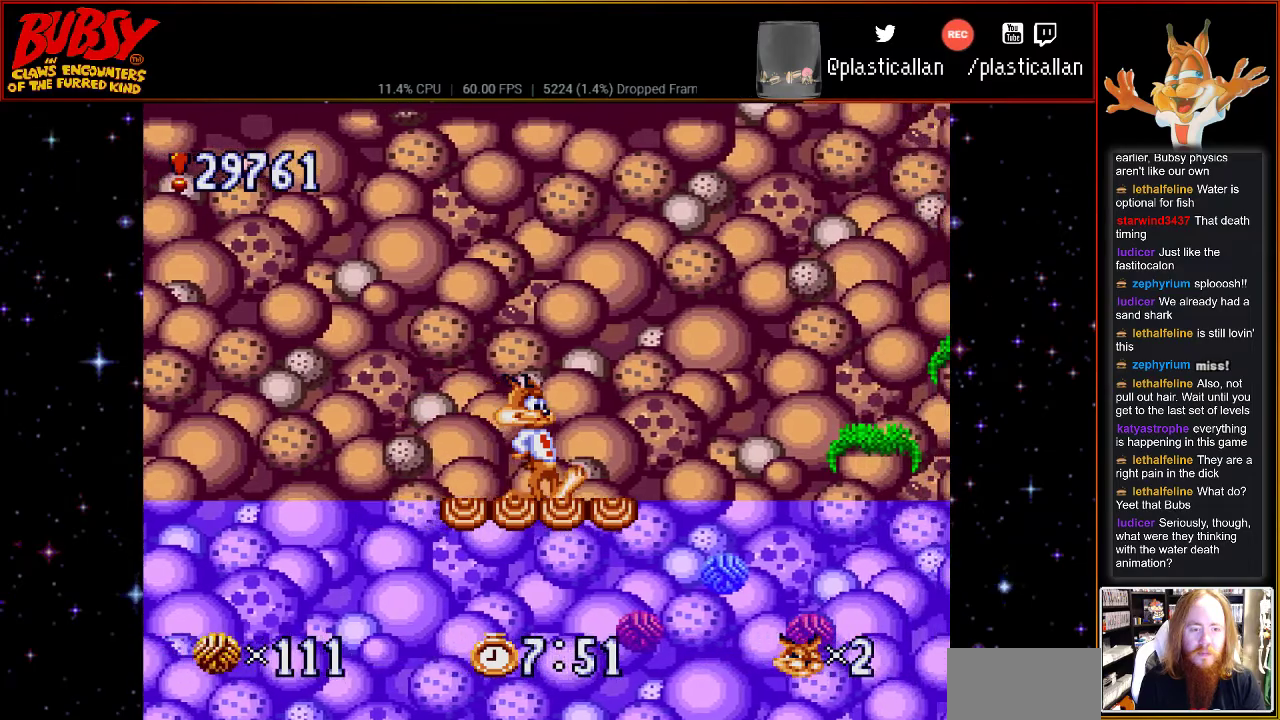
Gameplay with a controller (Nintendo layout); each line is a JSON object with the inputs held at the frame after it. "events" lists button and stick changes between this image and that frame as [ms after this image, input, new state], when the widget could be followed in between. Not read: L1 L3 R1 R3.
{"buttons": ["B"], "events": [[500, "B", "down"]]}
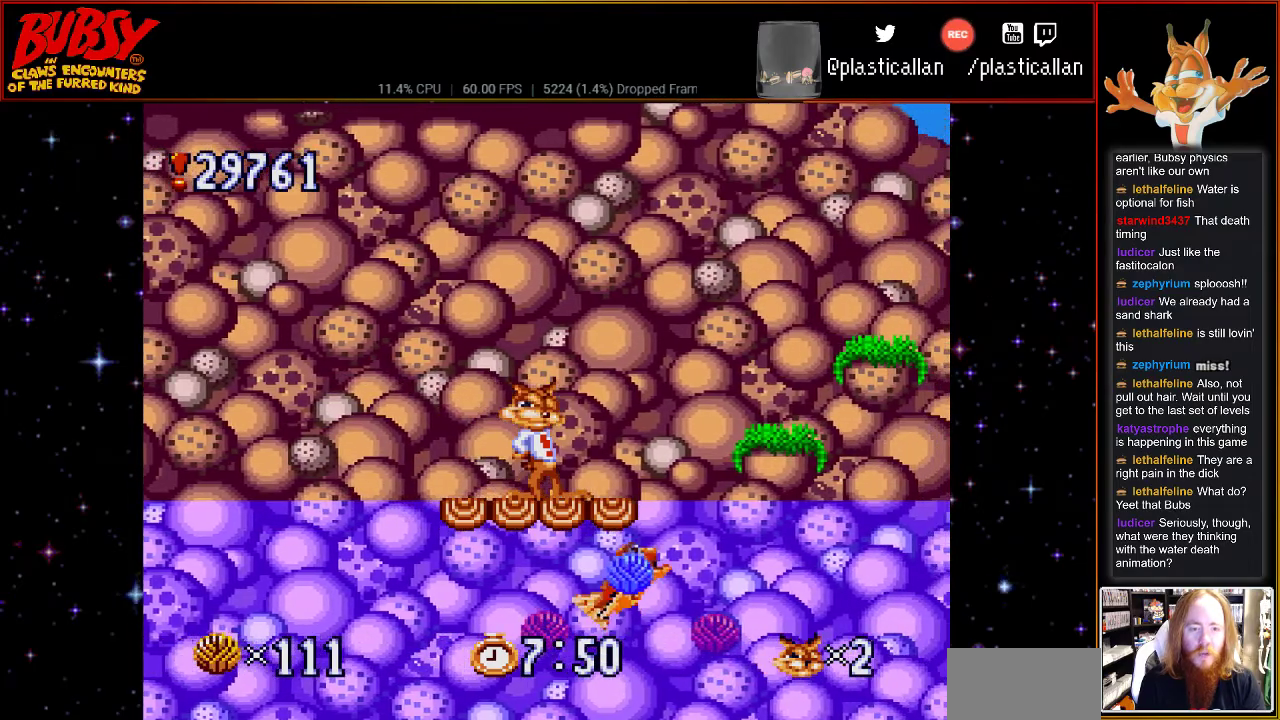
{"buttons": [], "events": [[83, "B", "up"], [183, "DPAD_RIGHT", "down"], [500, "DPAD_RIGHT", "up"]]}
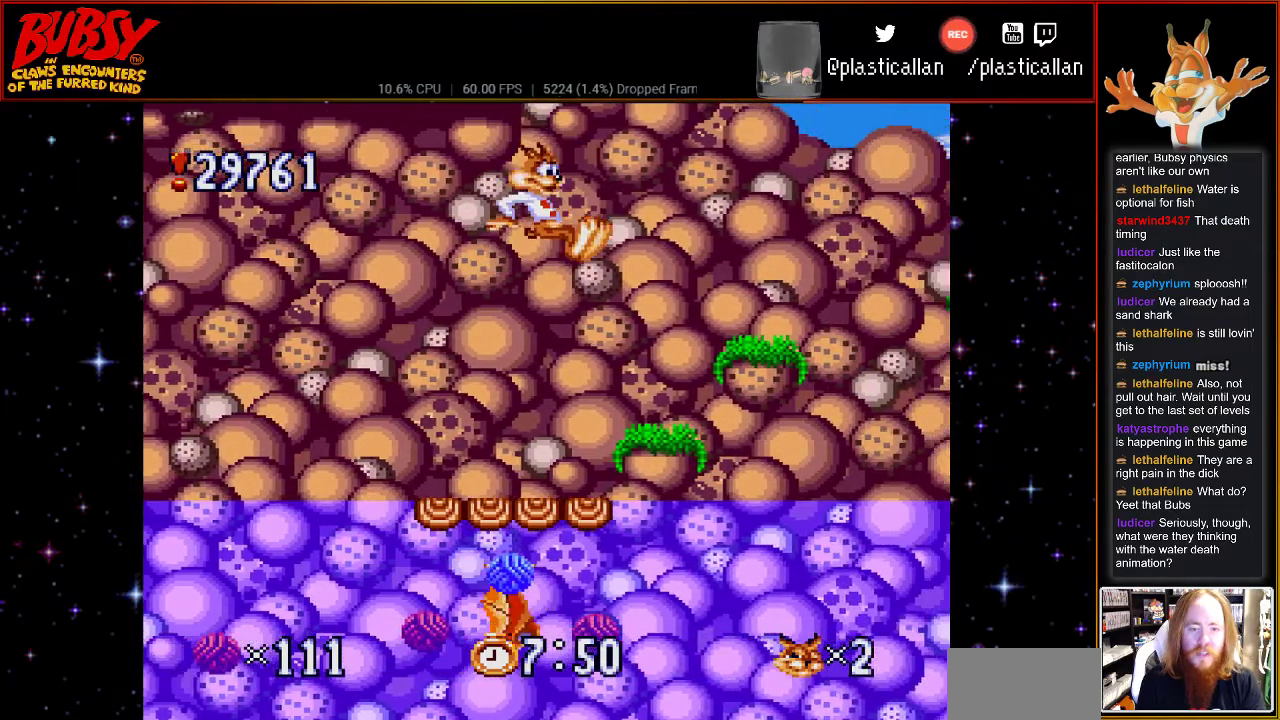
{"buttons": [], "events": []}
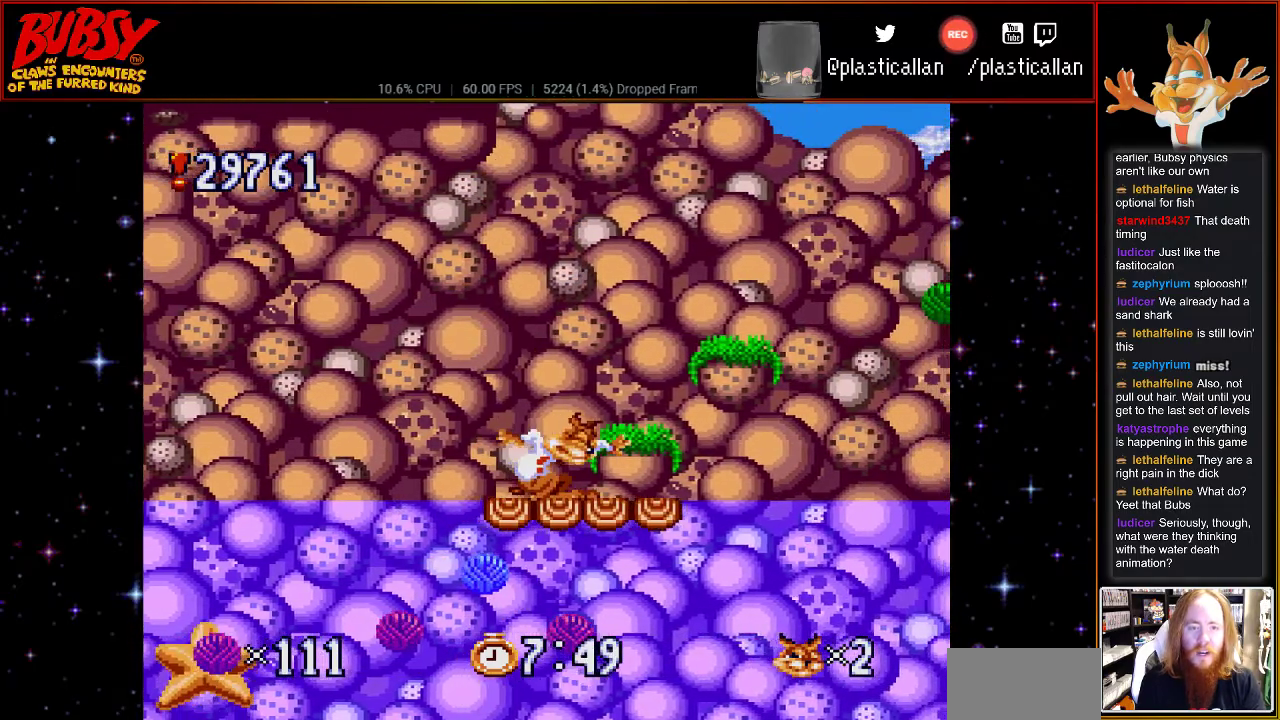
{"buttons": [], "events": [[250, "DPAD_RIGHT", "down"], [367, "DPAD_RIGHT", "up"]]}
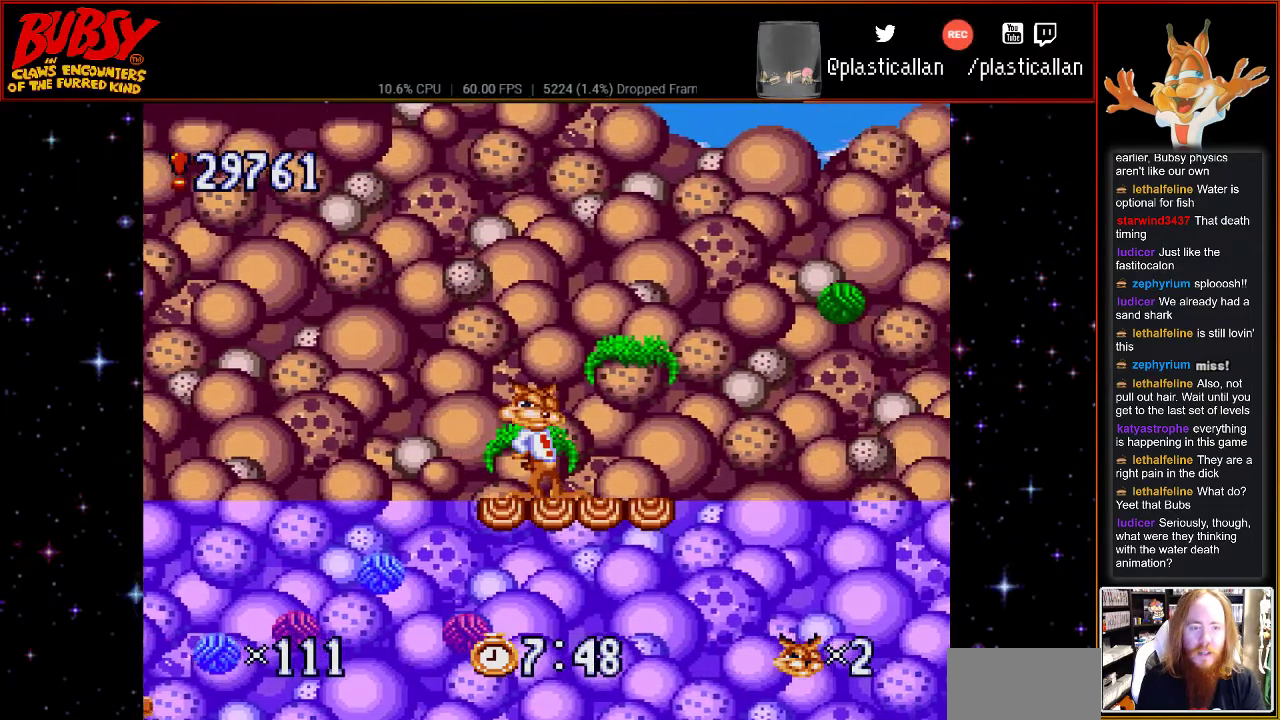
{"buttons": [], "events": []}
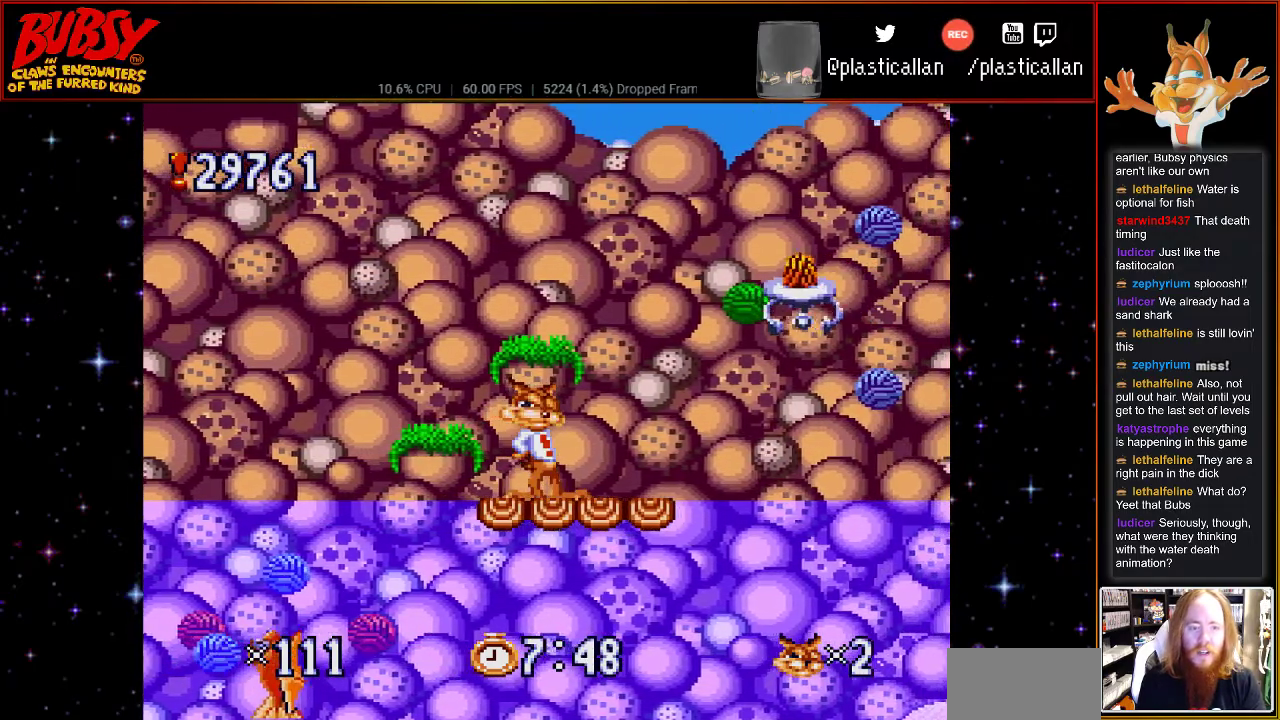
{"buttons": ["DPAD_DOWN"], "events": [[283, "DPAD_DOWN", "down"]]}
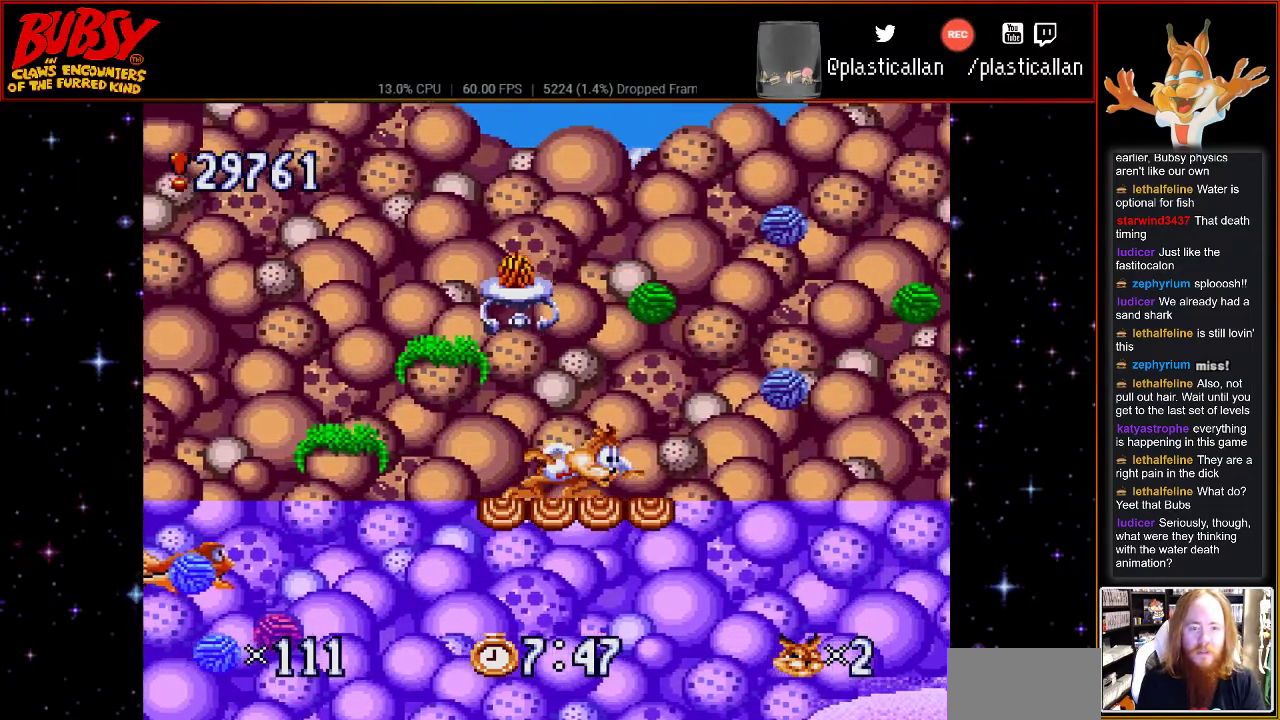
{"buttons": ["DPAD_RIGHT"], "events": [[150, "DPAD_DOWN", "up"], [367, "DPAD_RIGHT", "down"]]}
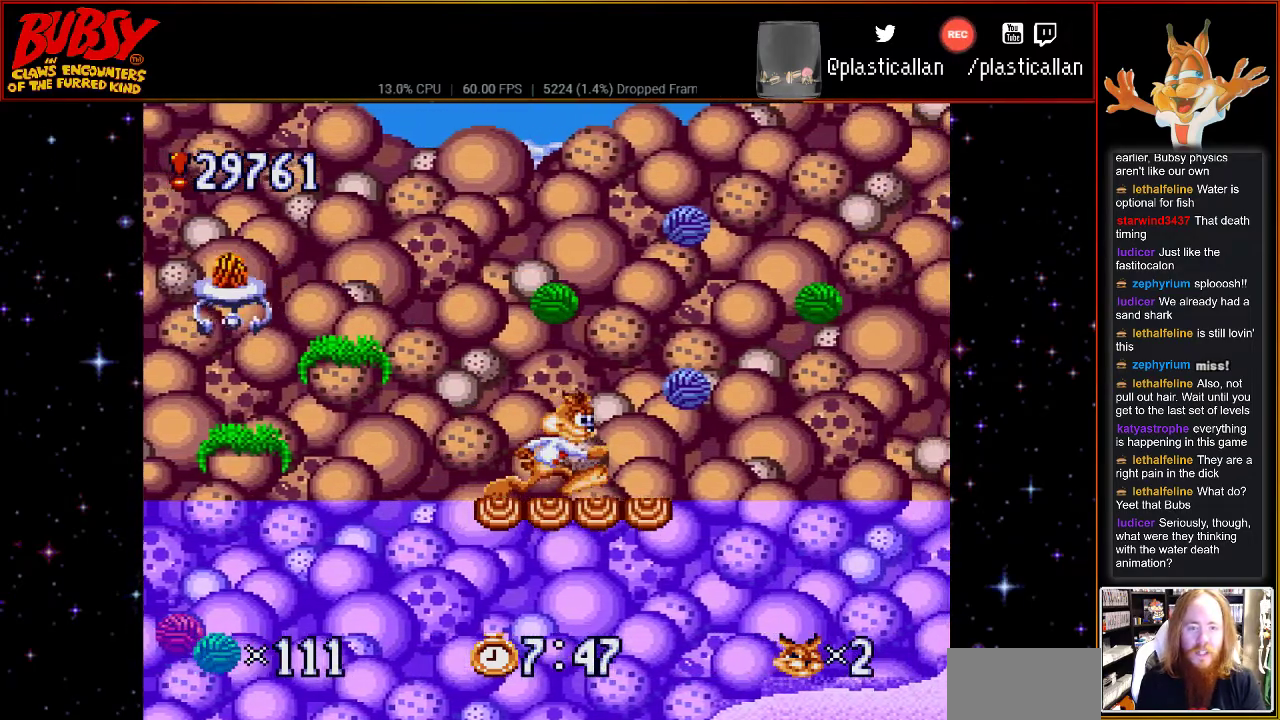
{"buttons": [], "events": [[83, "DPAD_RIGHT", "up"]]}
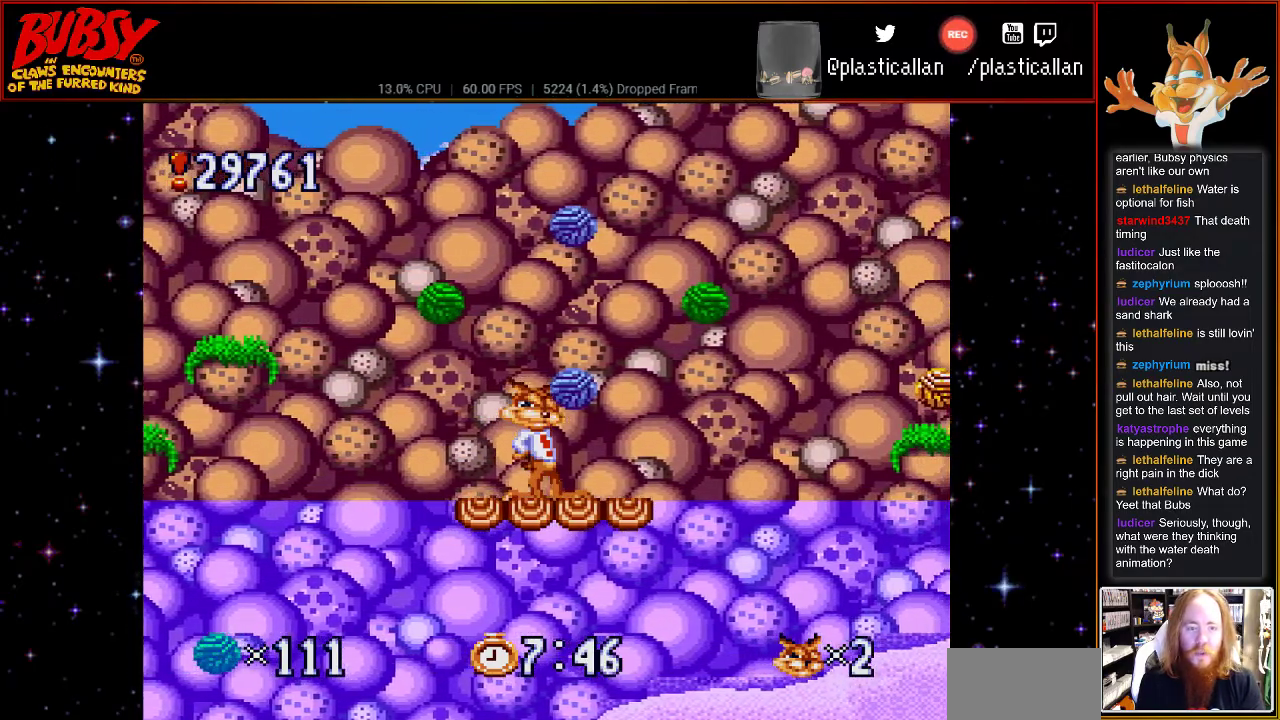
{"buttons": ["DPAD_RIGHT"], "events": [[433, "DPAD_RIGHT", "down"]]}
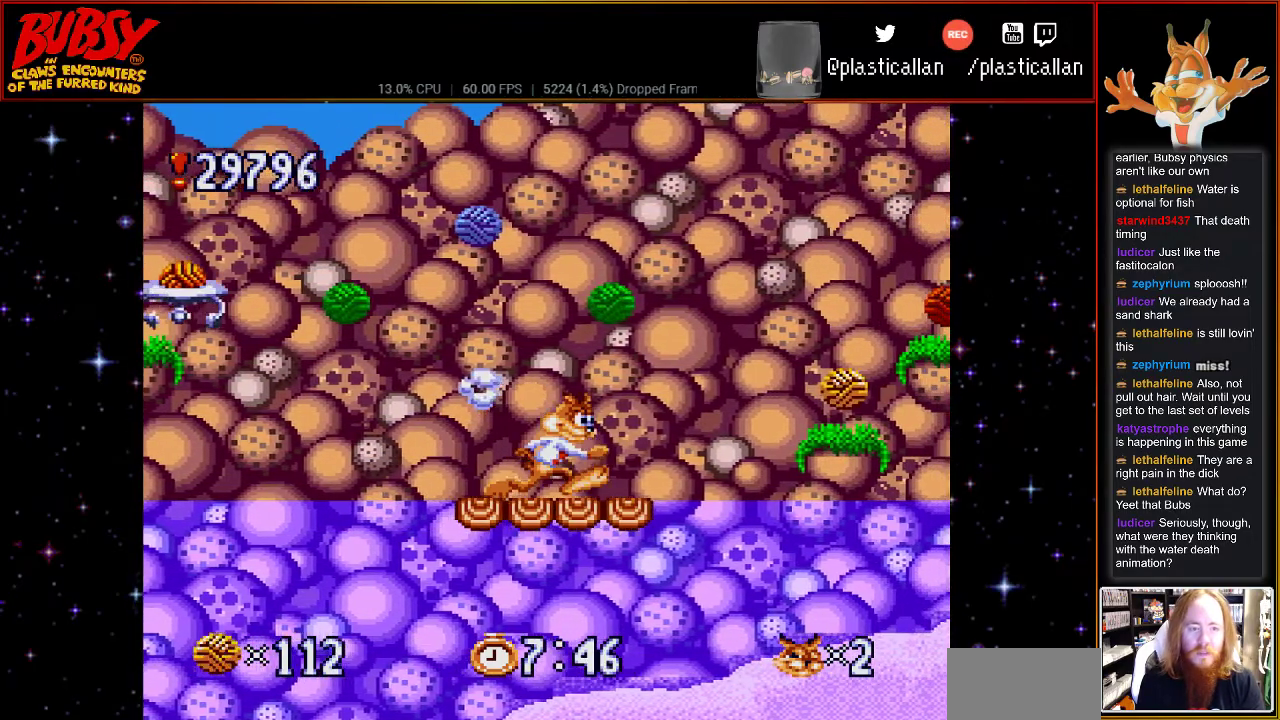
{"buttons": [], "events": [[117, "DPAD_RIGHT", "up"]]}
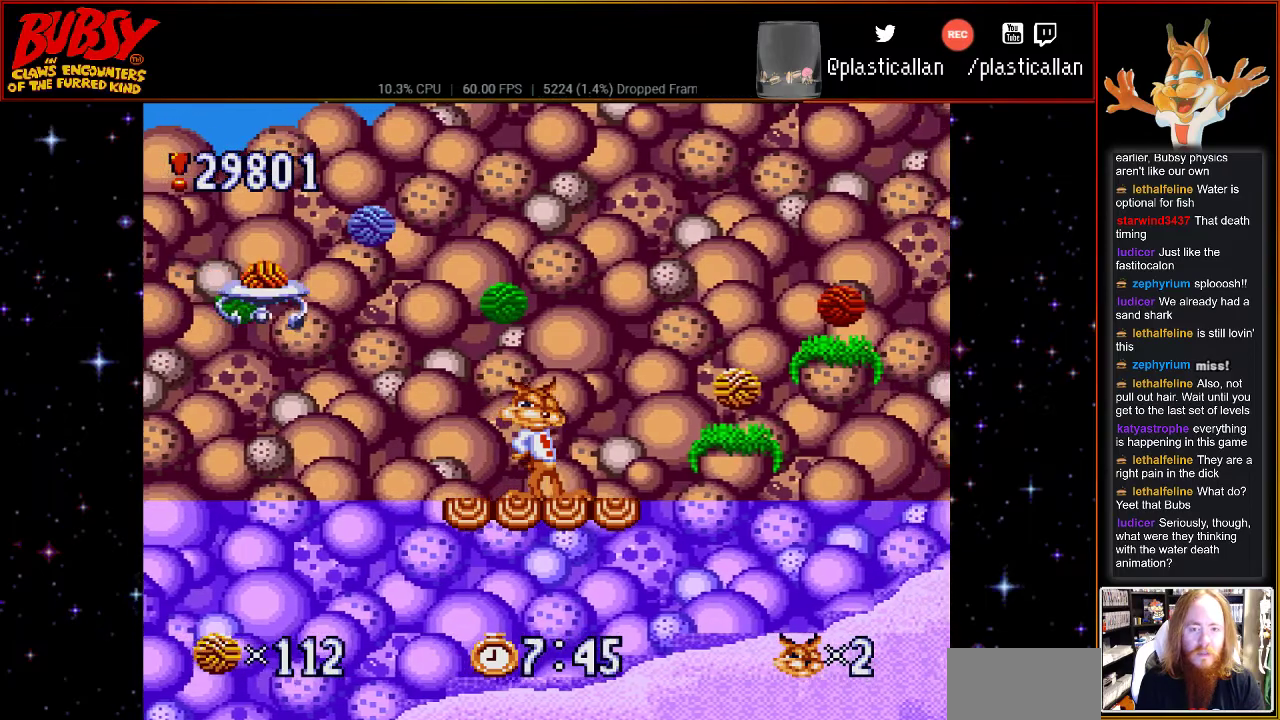
{"buttons": ["DPAD_DOWN"], "events": [[433, "DPAD_DOWN", "down"]]}
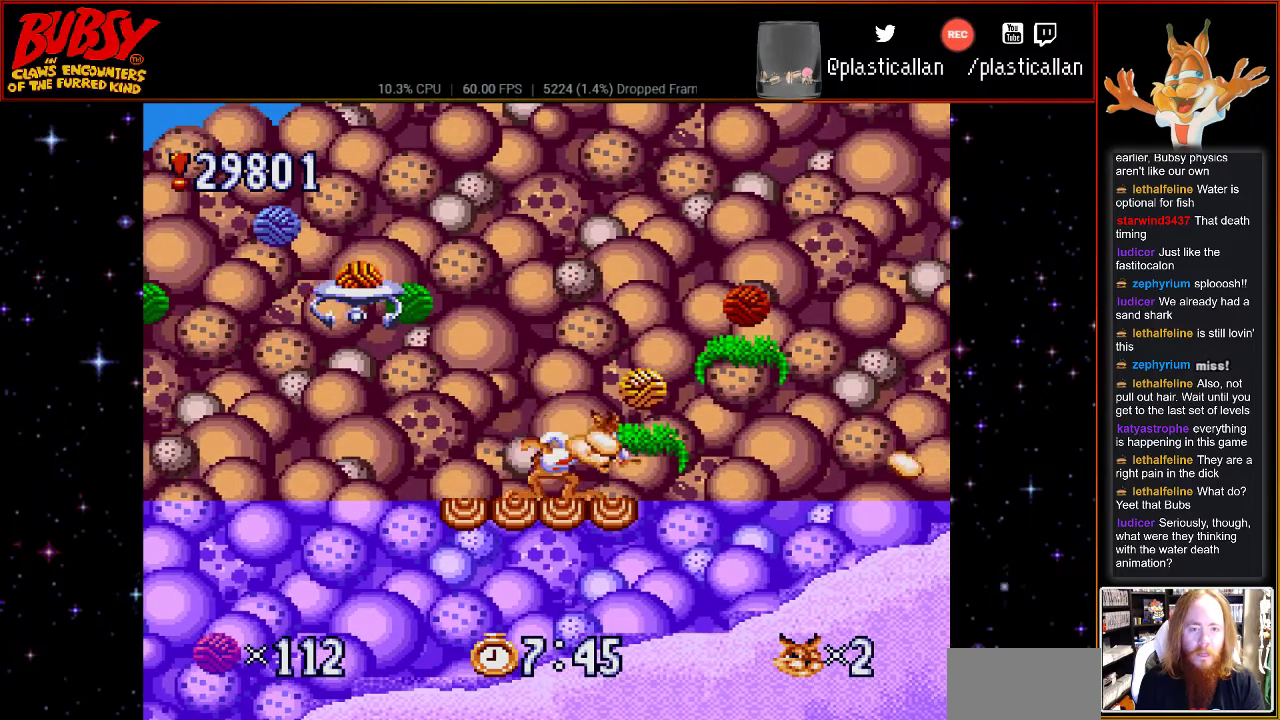
{"buttons": ["B", "DPAD_DOWN", "DPAD_RIGHT"], "events": [[17, "DPAD_DOWN", "up"], [50, "B", "down"], [117, "B", "up"], [150, "DPAD_DOWN", "down"], [150, "DPAD_RIGHT", "down"], [433, "B", "down"]]}
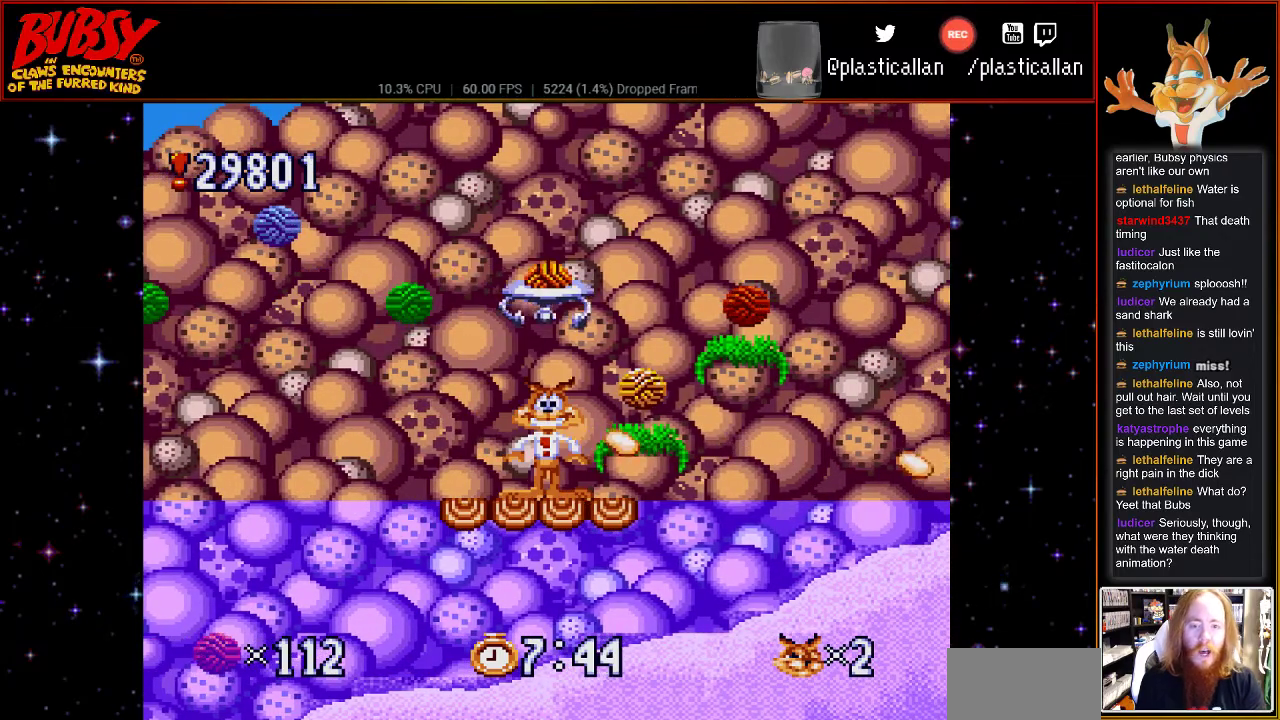
{"buttons": ["A"], "events": [[67, "DPAD_DOWN", "up"], [83, "B", "up"], [83, "DPAD_RIGHT", "up"], [500, "A", "down"]]}
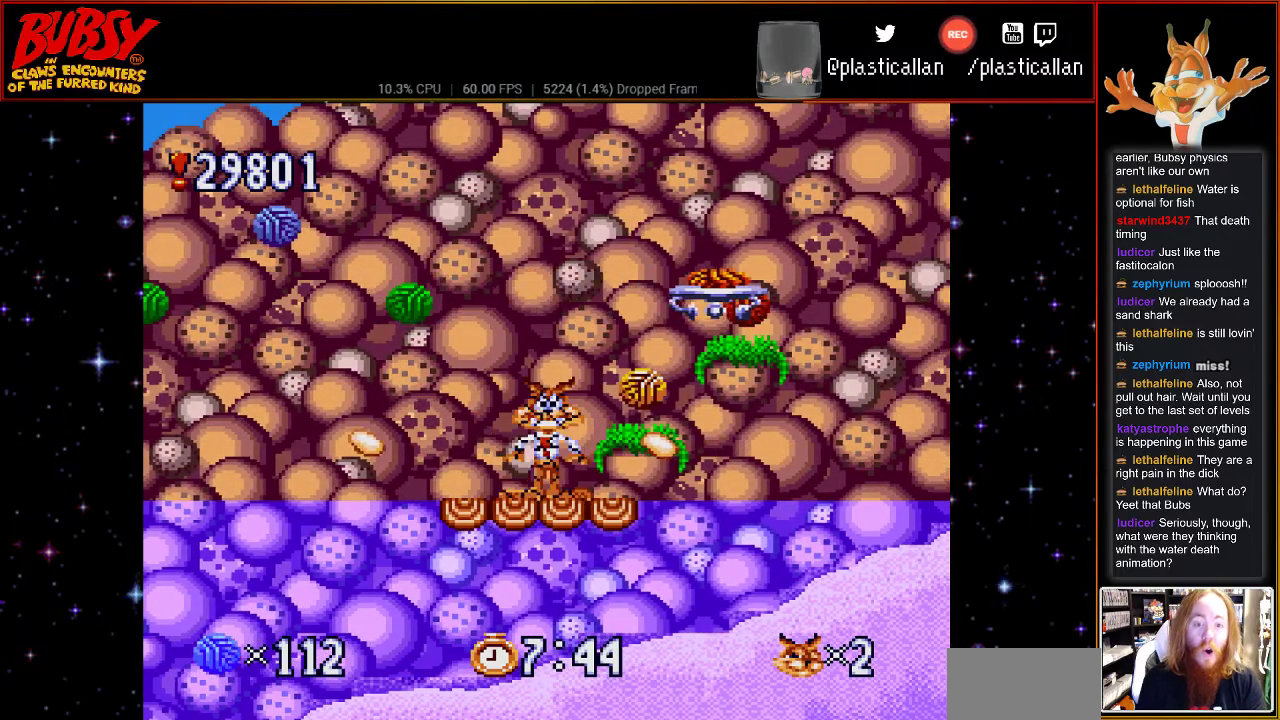
{"buttons": ["A"], "events": [[150, "A", "up"], [467, "A", "down"]]}
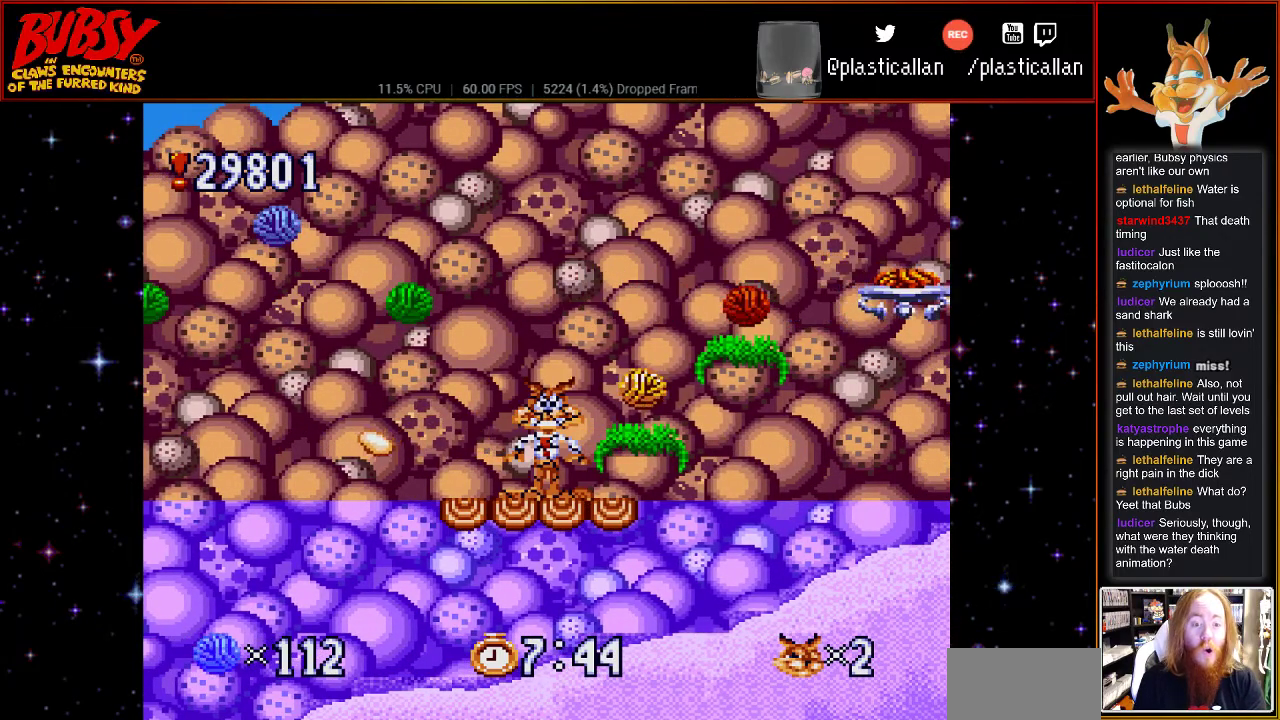
{"buttons": ["A"], "events": [[50, "A", "up"], [217, "A", "down"], [367, "A", "up"], [500, "A", "down"]]}
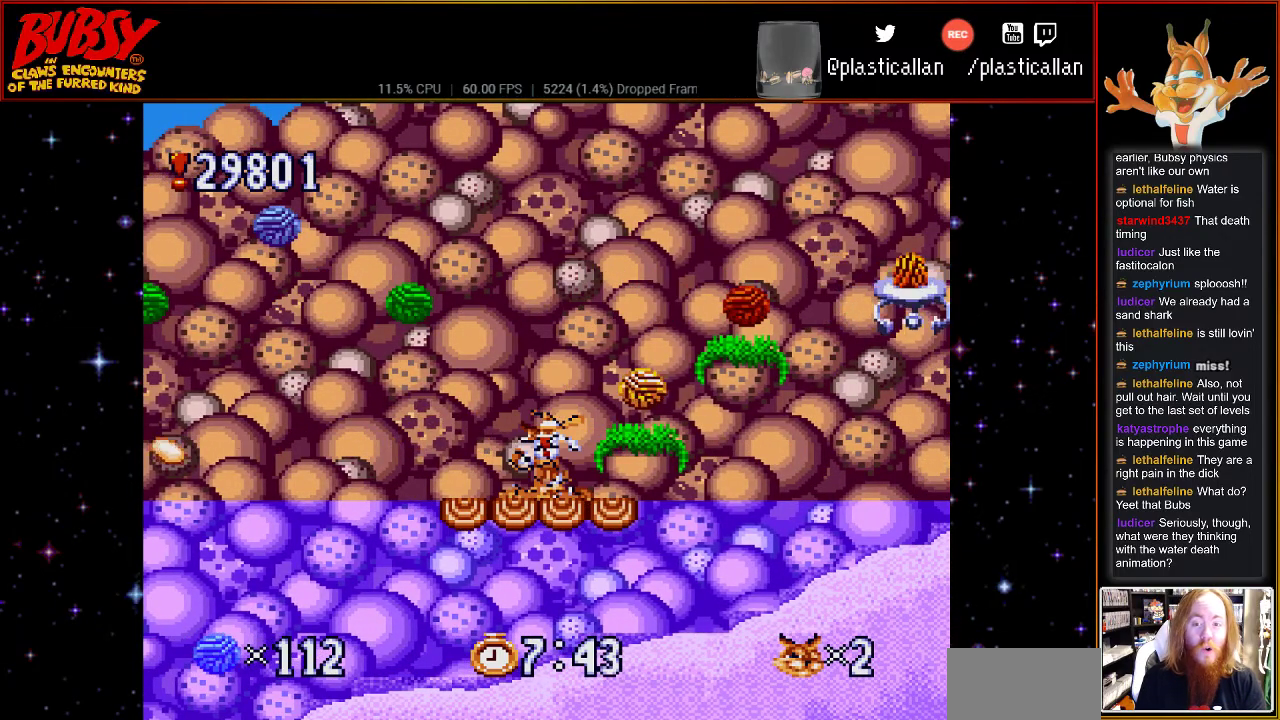
{"buttons": [], "events": [[83, "A", "up"]]}
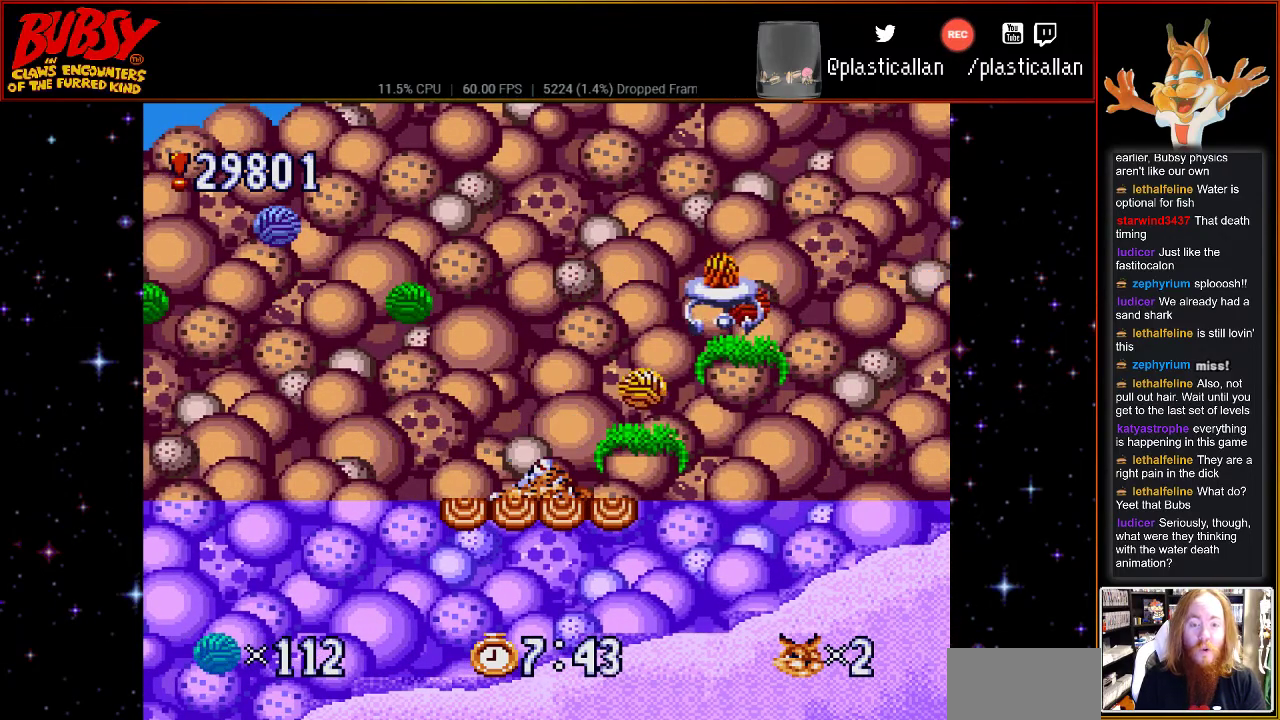
{"buttons": [], "events": [[117, "A", "down"], [283, "A", "up"]]}
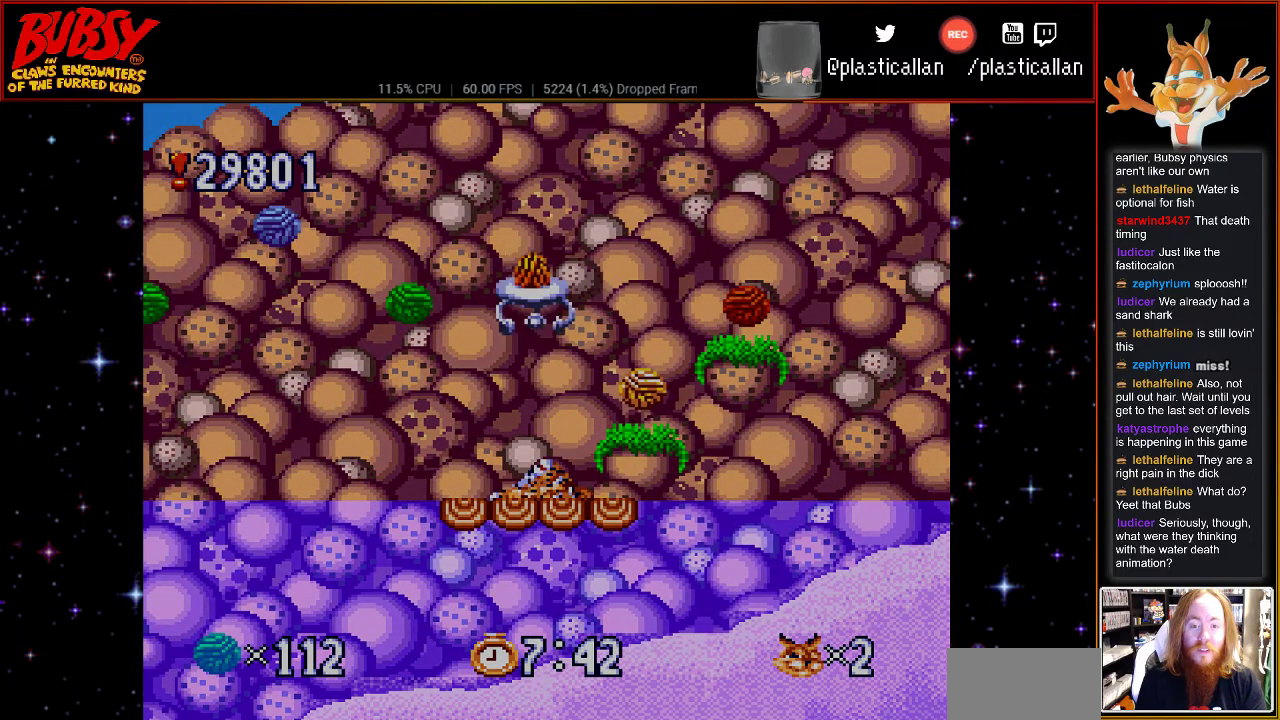
{"buttons": [], "events": []}
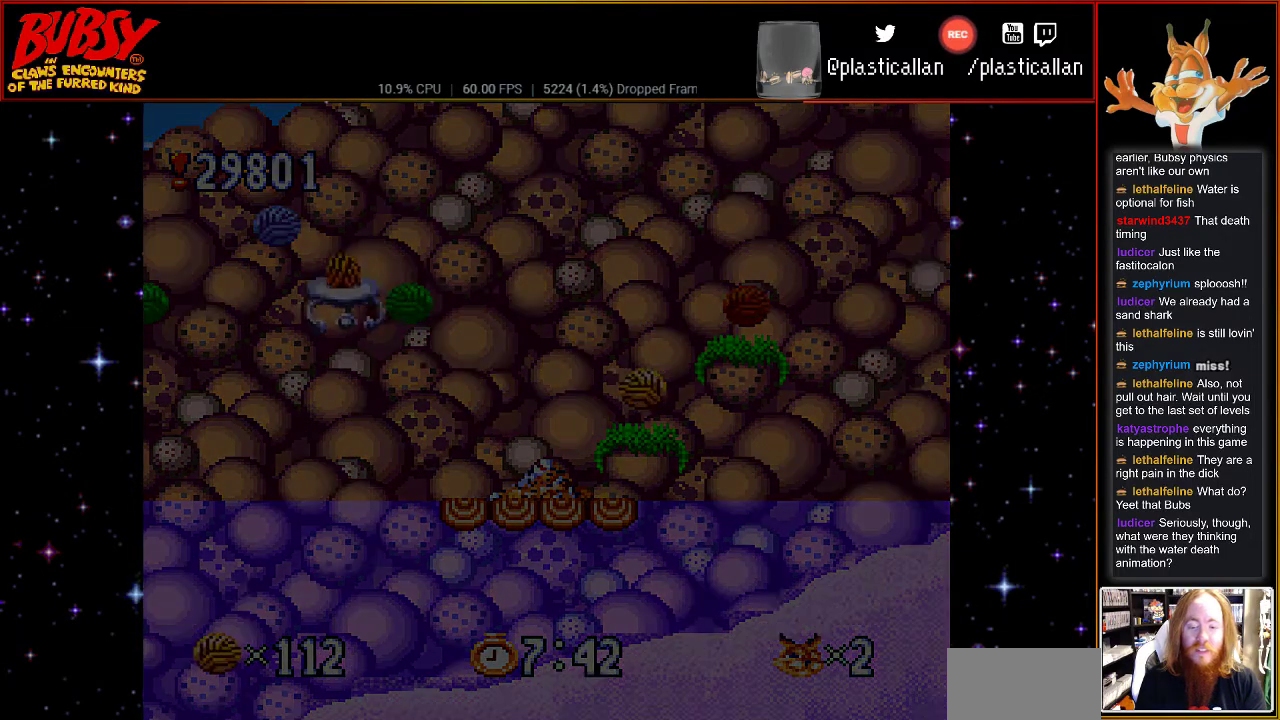
{"buttons": [], "events": [[150, "A", "down"], [317, "A", "up"], [317, "DPAD_LEFT", "down"], [317, "DPAD_UP", "down"], [367, "DPAD_LEFT", "up"], [367, "DPAD_UP", "up"]]}
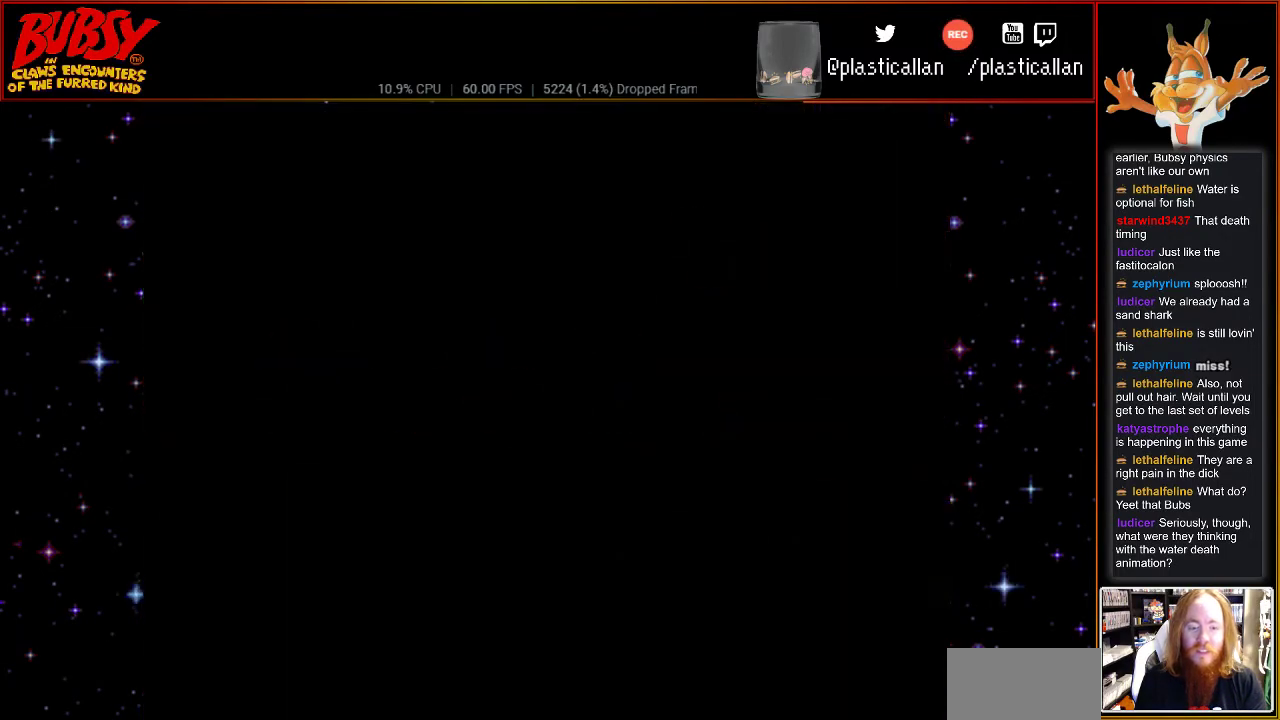
{"buttons": [], "events": [[250, "A", "down"], [433, "A", "up"]]}
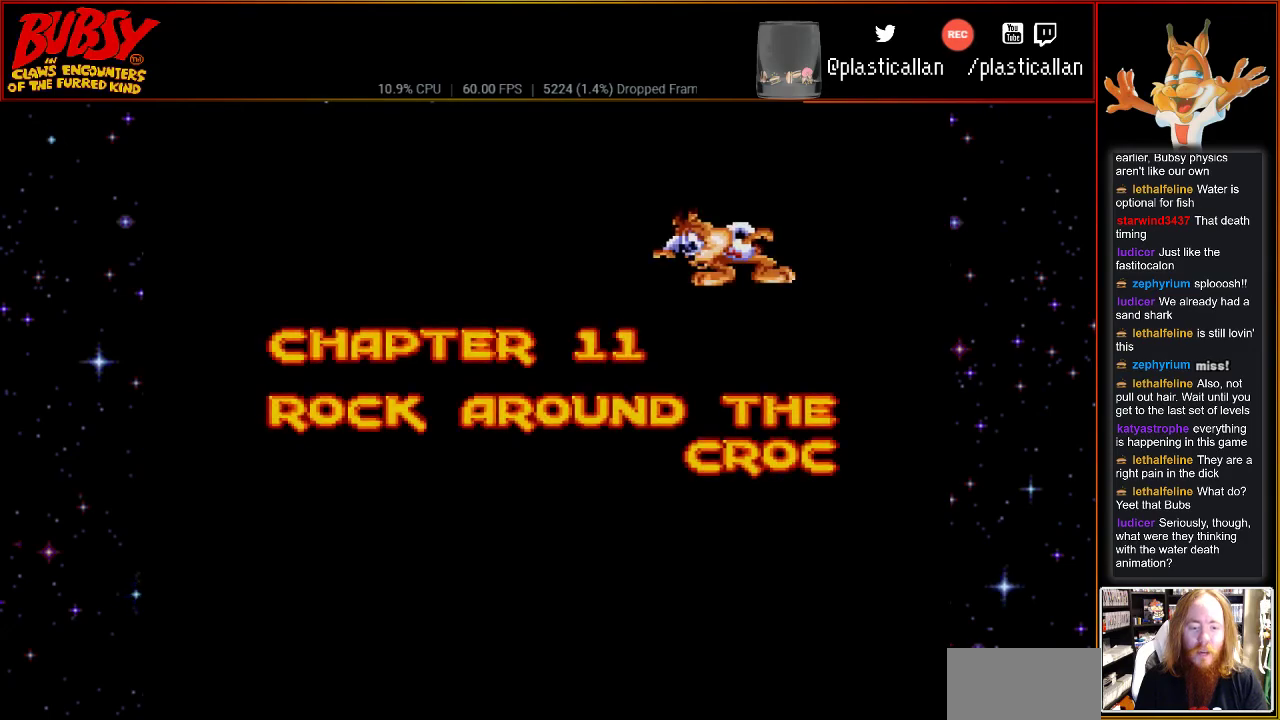
{"buttons": [], "events": []}
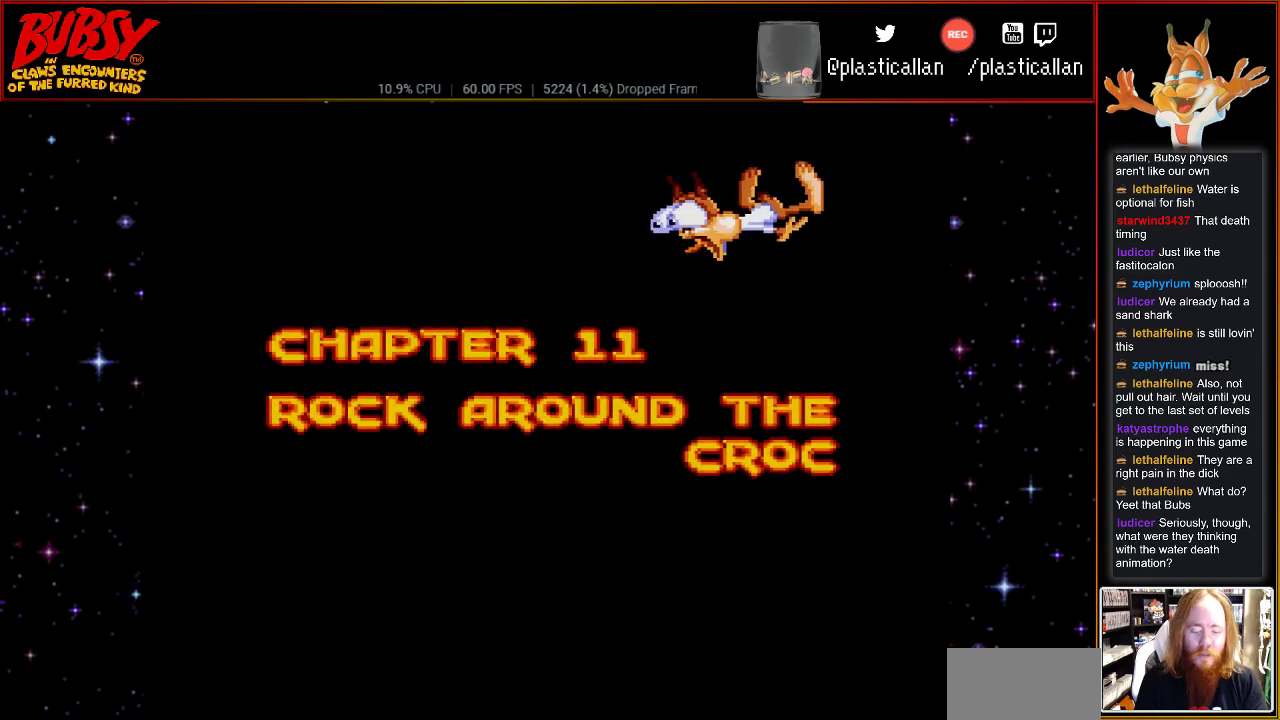
{"buttons": [], "events": [[150, "A", "down"], [283, "A", "up"]]}
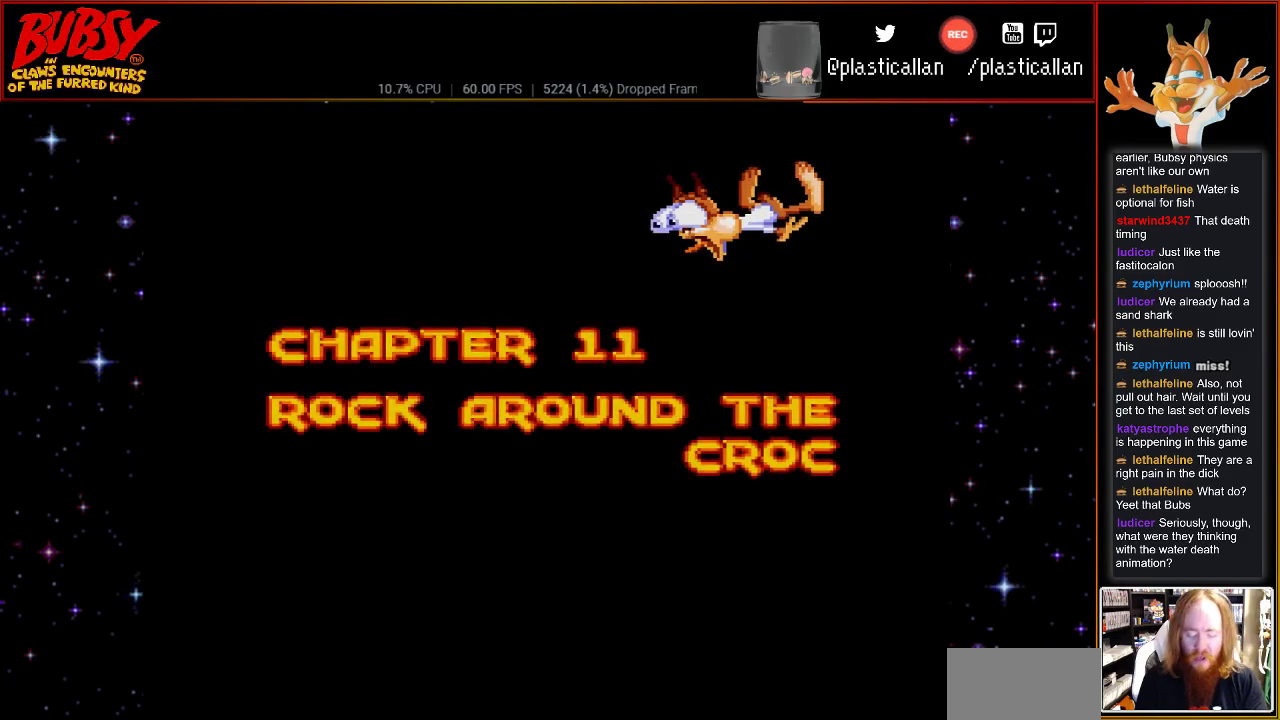
{"buttons": [], "events": [[83, "A", "down"], [267, "A", "up"]]}
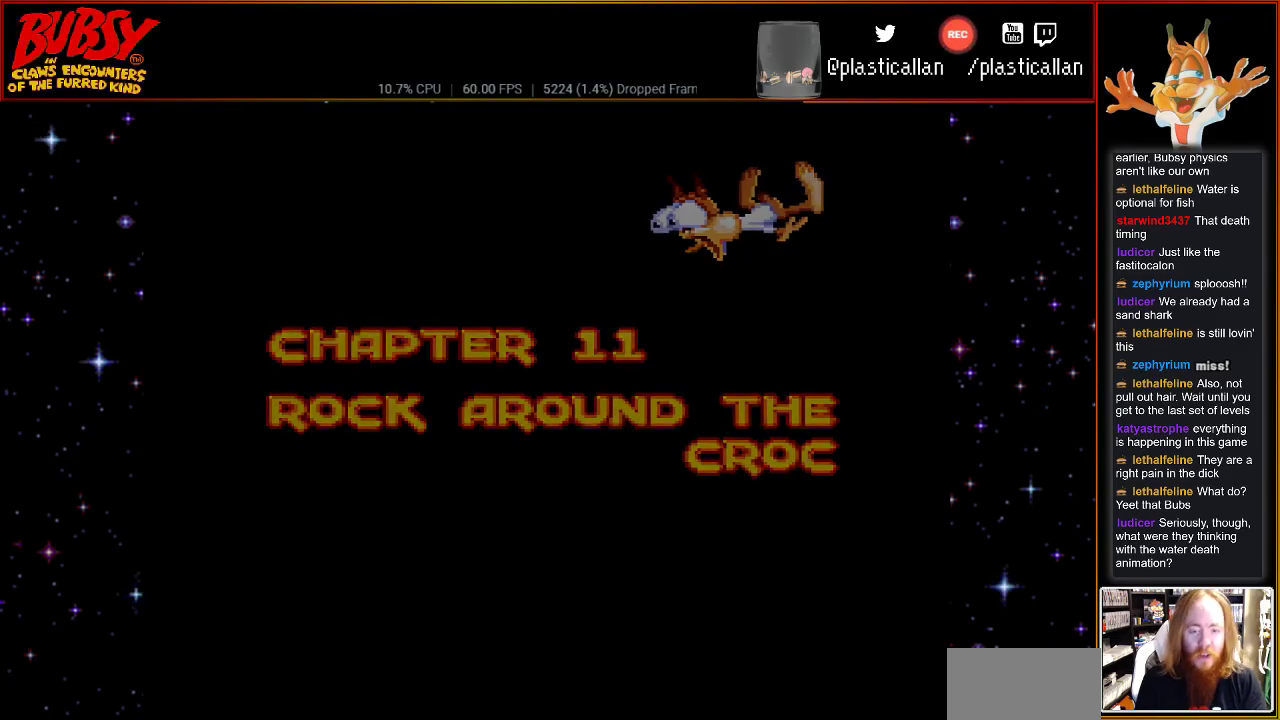
{"buttons": [], "events": [[67, "A", "down"], [150, "A", "up"]]}
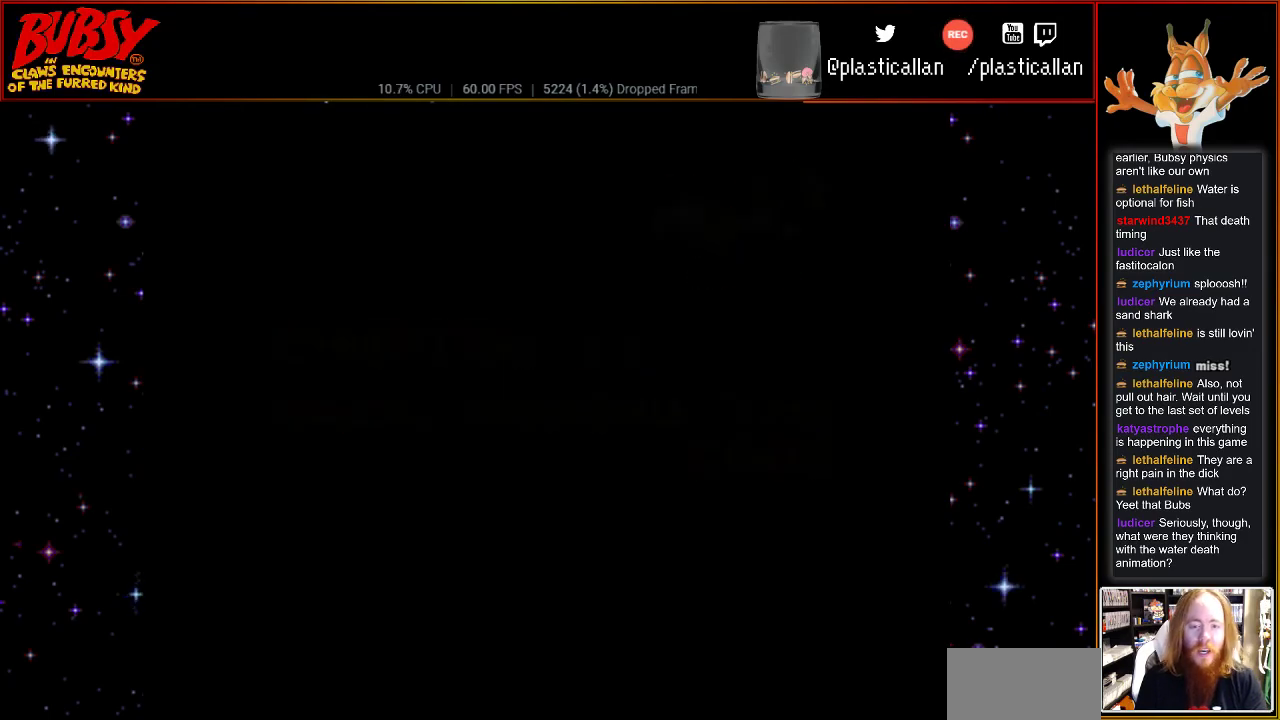
{"buttons": [], "events": []}
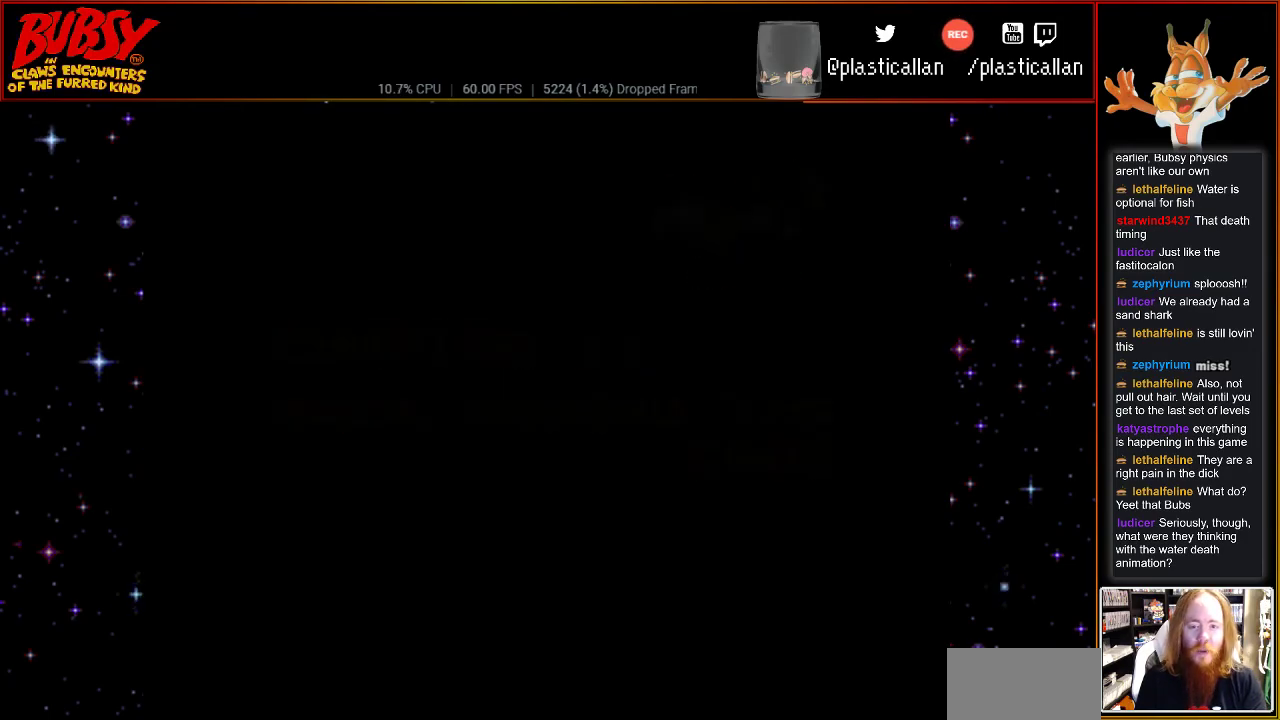
{"buttons": [], "events": []}